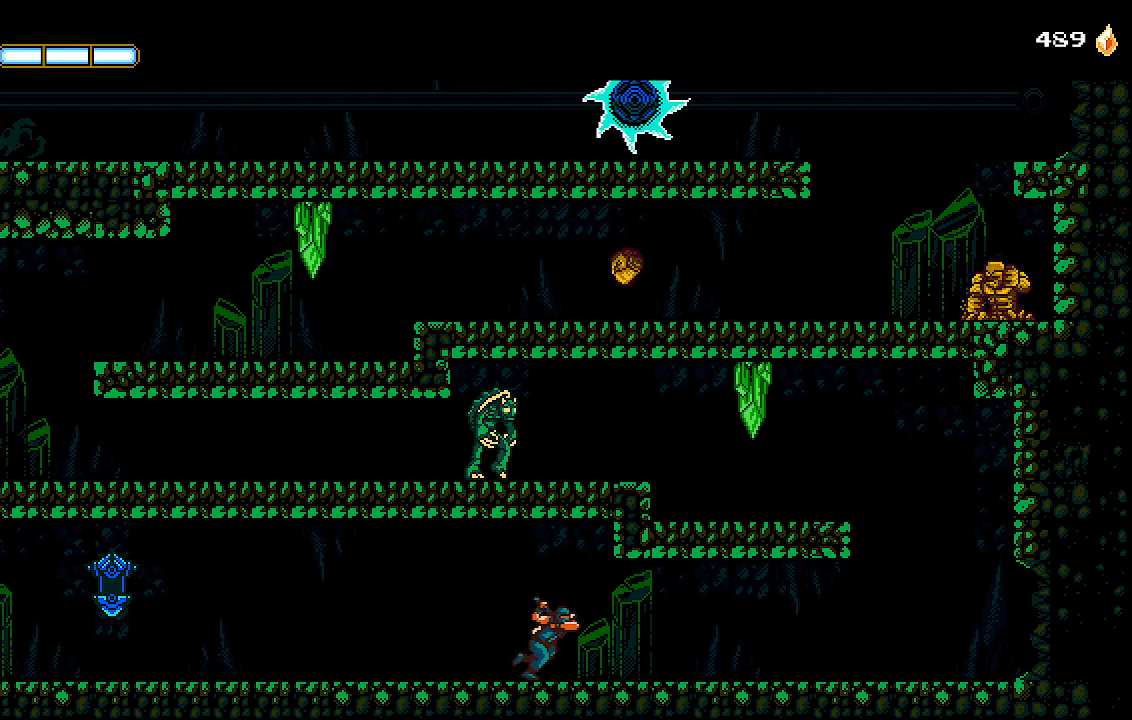
Gameplay with a controller (PlayStation layout); each line is a JSON object with the inputs held at the frame after it (dt_ms = milliseconds from this image to that frame). "events" lists button and stick changes between this image and that frame as [ms after this image, input, new state], when the widget could be followed in between.
{"dt_ms": 500, "buttons": ["DPAD_RIGHT"], "left_stick": "center", "right_stick": "center", "events": []}
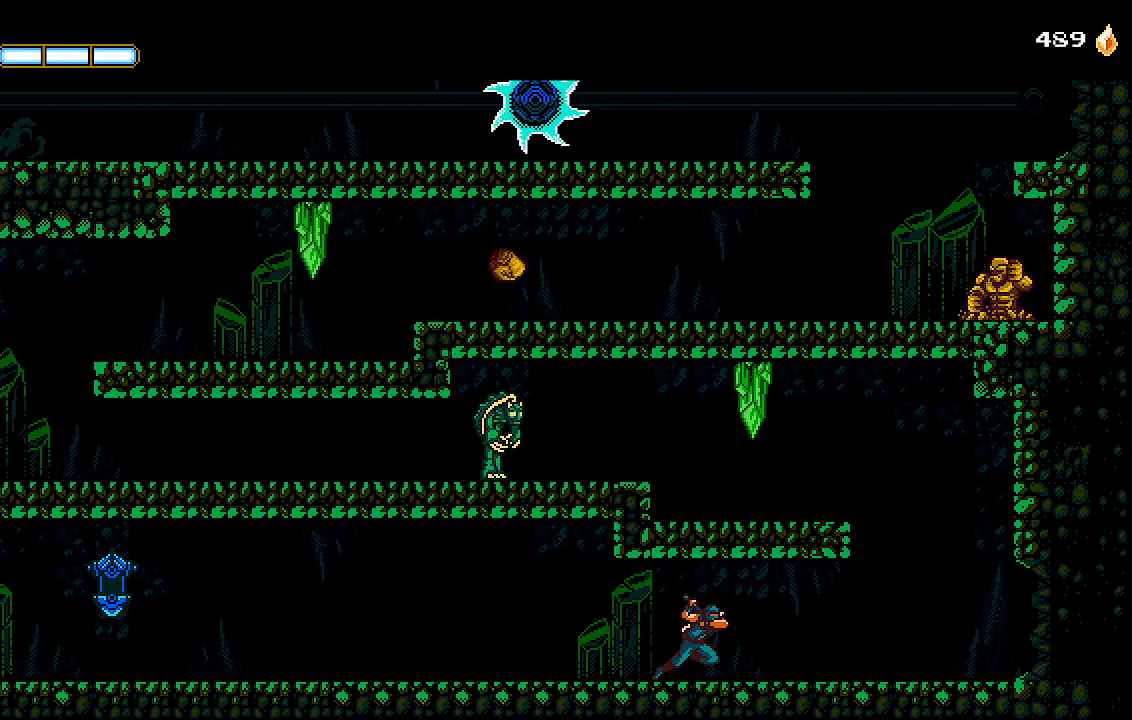
{"dt_ms": 500, "buttons": ["DPAD_RIGHT"], "left_stick": "center", "right_stick": "center", "events": []}
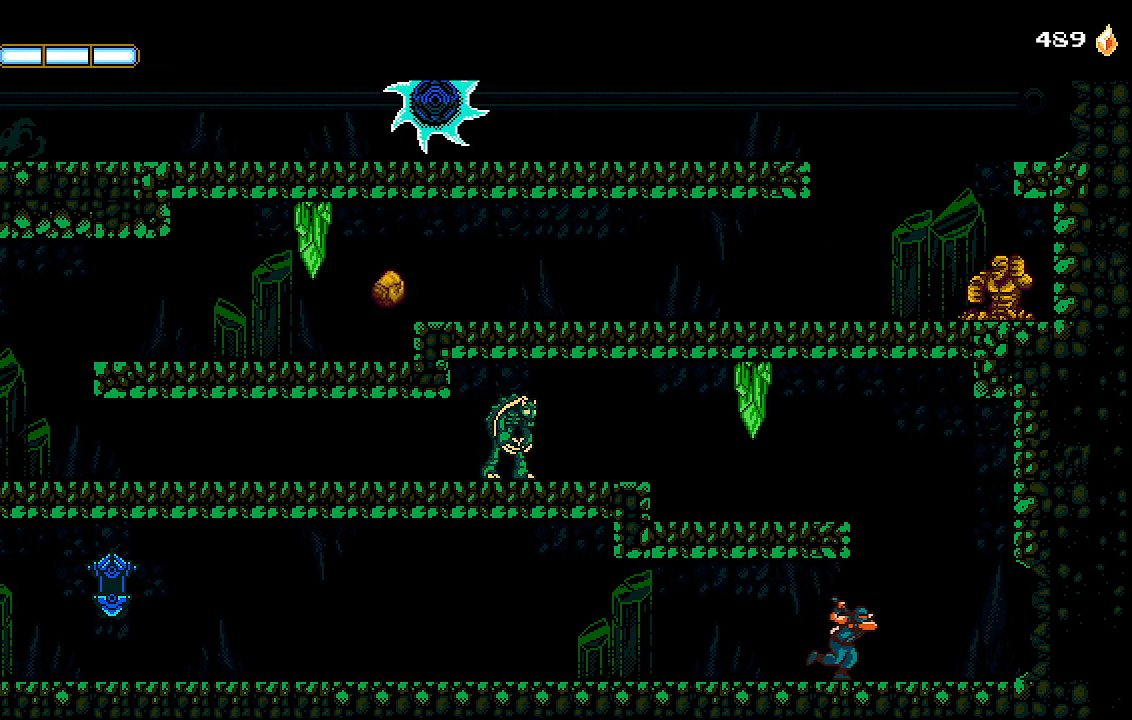
{"dt_ms": 500, "buttons": ["DPAD_LEFT"], "left_stick": "center", "right_stick": "center", "events": [[133, "CROSS", "down"], [200, "DPAD_RIGHT", "up"], [267, "DPAD_LEFT", "down"], [367, "CROSS", "up"]]}
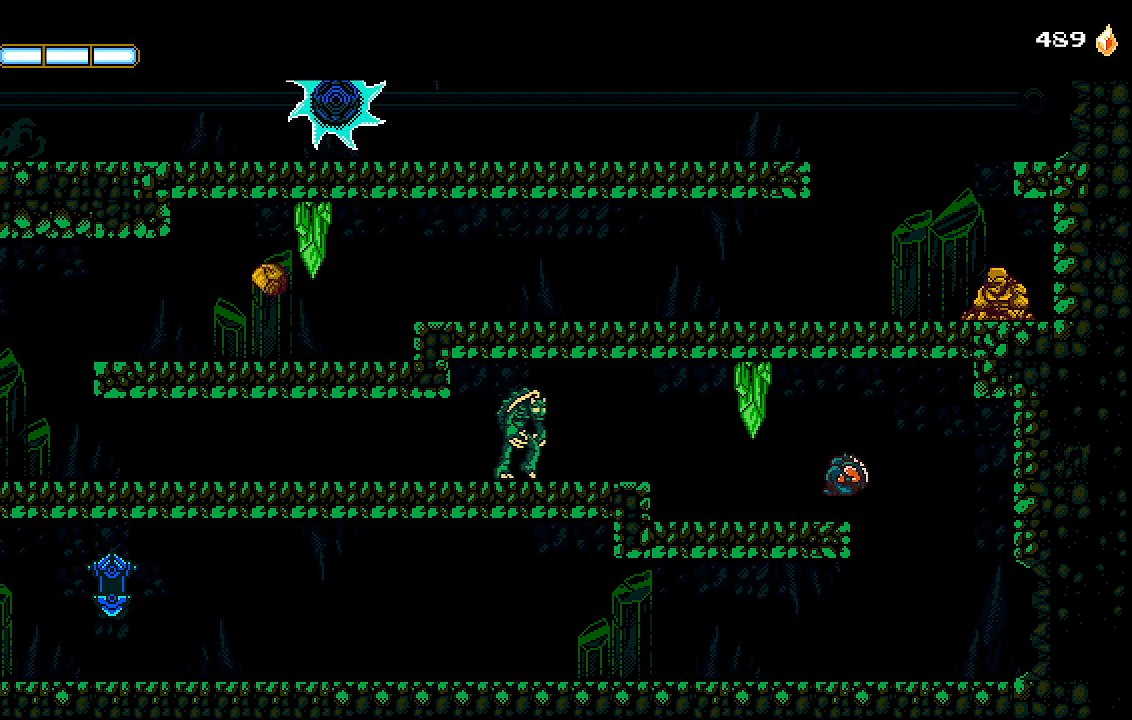
{"dt_ms": 500, "buttons": ["DPAD_LEFT"], "left_stick": "center", "right_stick": "center", "events": [[67, "DPAD_LEFT", "up"], [133, "CROSS", "down"], [200, "DPAD_LEFT", "down"], [233, "CROSS", "up"], [267, "L1", "down"], [367, "L1", "up"]]}
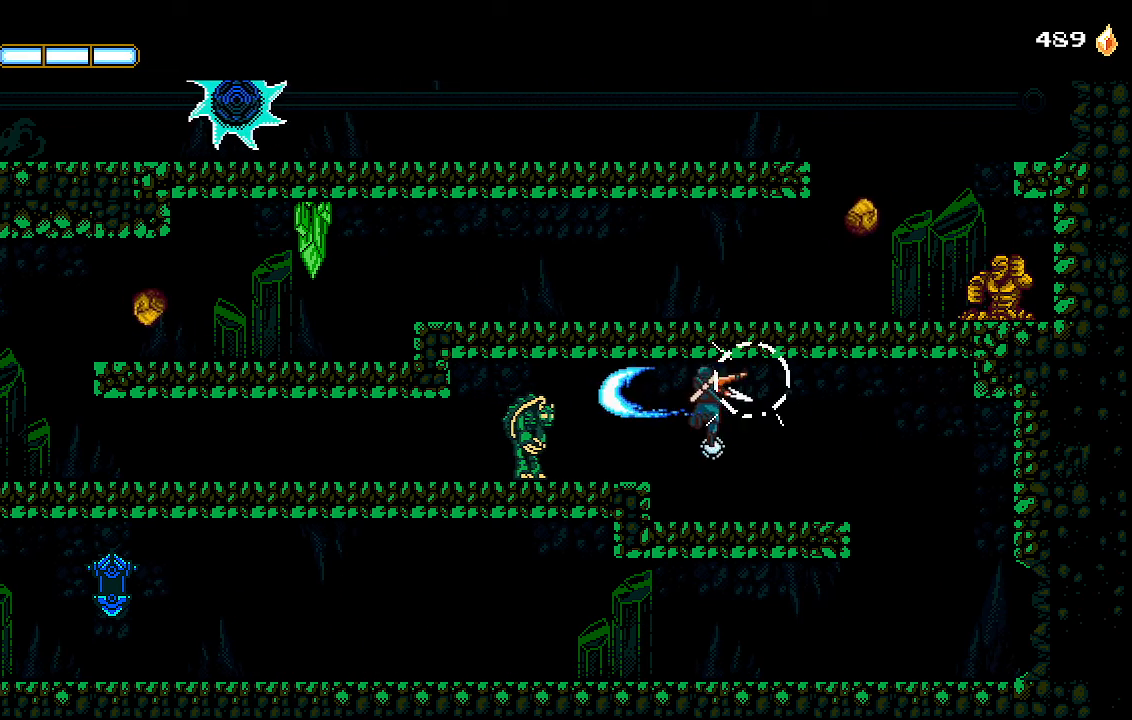
{"dt_ms": 500, "buttons": ["DPAD_LEFT"], "left_stick": "center", "right_stick": "center", "events": [[167, "L1", "down"], [267, "L1", "up"]]}
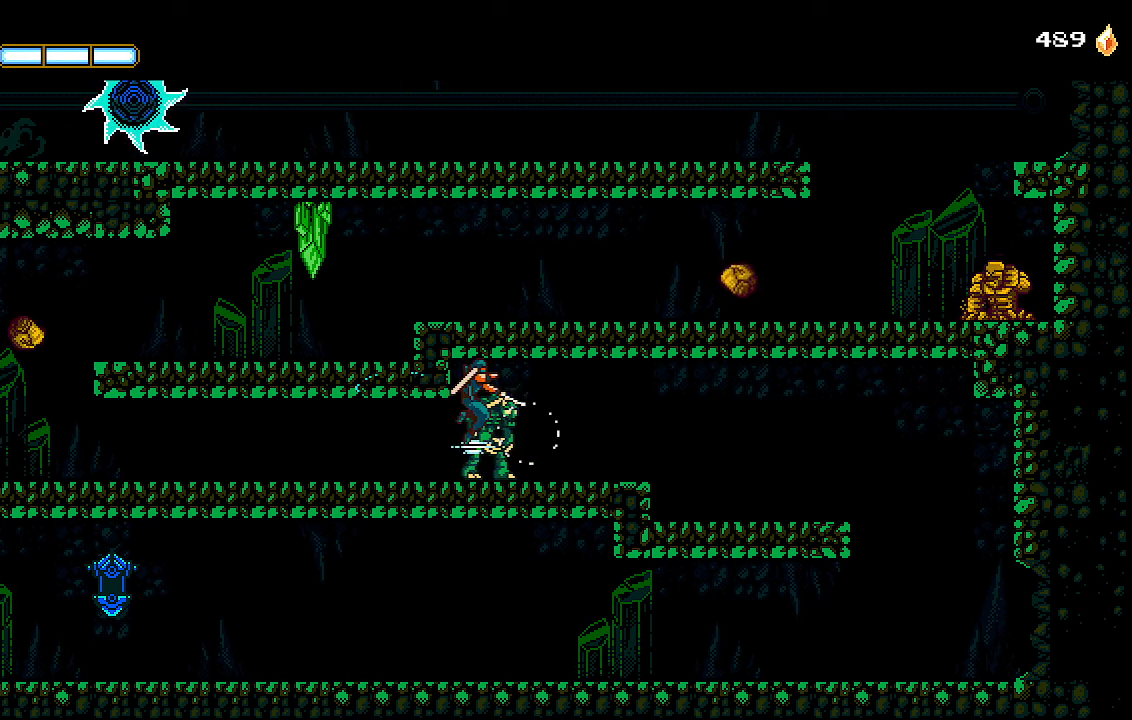
{"dt_ms": 500, "buttons": ["DPAD_LEFT"], "left_stick": "center", "right_stick": "center", "events": []}
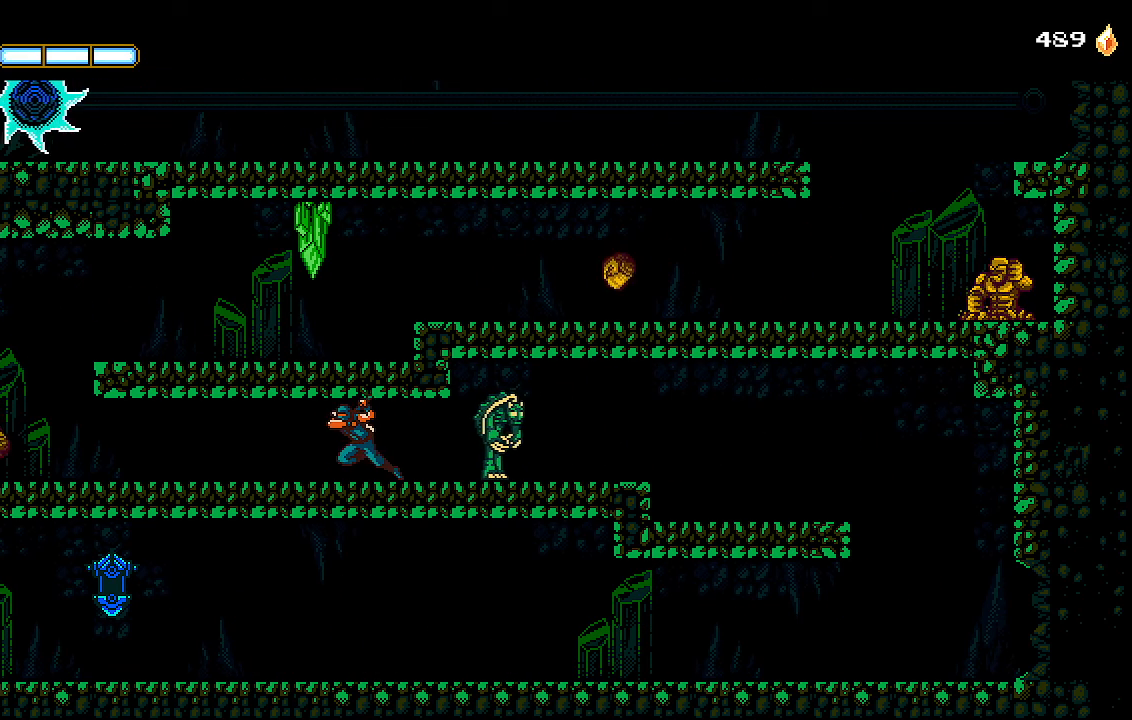
{"dt_ms": 500, "buttons": ["SQUARE", "DPAD_LEFT"], "left_stick": "center", "right_stick": "center", "events": [[333, "SQUARE", "down"], [367, "SQUARE", "up"], [467, "SQUARE", "down"]]}
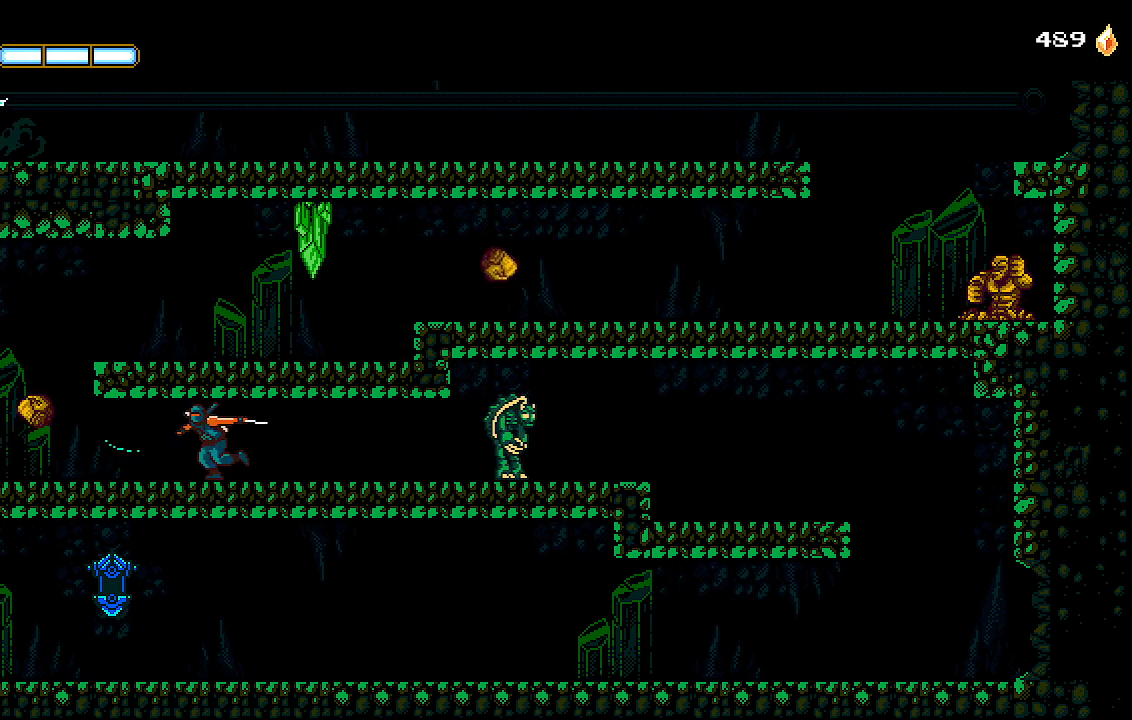
{"dt_ms": 500, "buttons": ["DPAD_LEFT"], "left_stick": "center", "right_stick": "up", "events": [[33, "SQUARE", "up"], [100, "SQUARE", "down"], [167, "SQUARE", "up"], [233, "SQUARE", "down"], [300, "SQUARE", "up"], [300, "right_stick", "up"], [367, "SQUARE", "down"], [367, "right_stick", "center"], [467, "SQUARE", "up"], [467, "right_stick", "up"]]}
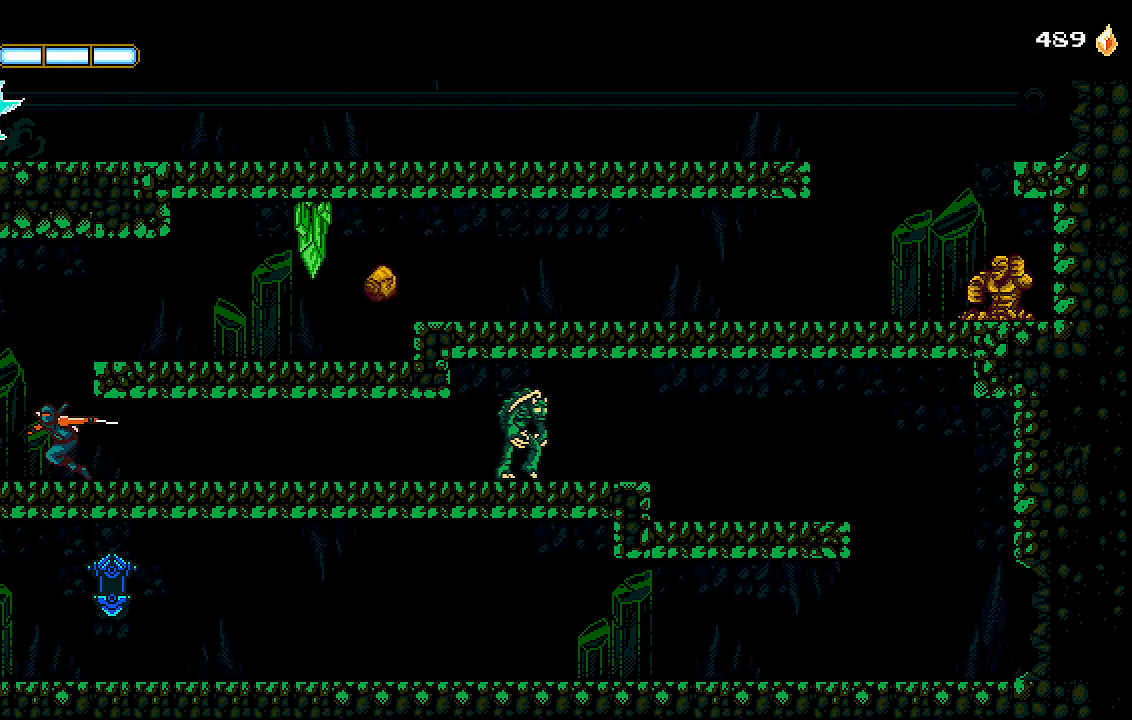
{"dt_ms": 500, "buttons": ["CROSS", "DPAD_RIGHT"], "left_stick": "center", "right_stick": "center", "events": [[33, "SQUARE", "down"], [33, "right_stick", "center"], [133, "SQUARE", "up"], [167, "DPAD_LEFT", "up"], [200, "CROSS", "down"], [233, "DPAD_RIGHT", "down"]]}
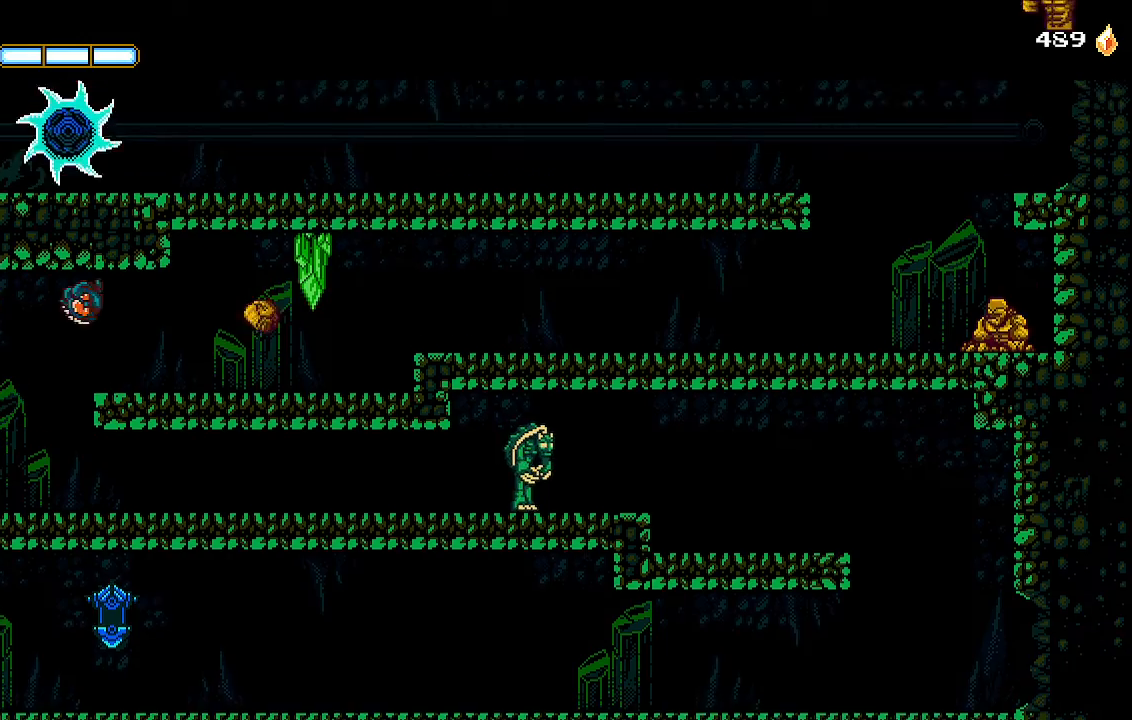
{"dt_ms": 500, "buttons": ["DPAD_RIGHT"], "left_stick": "center", "right_stick": "center", "events": [[67, "L1", "down"], [100, "CROSS", "up"], [200, "L1", "up"], [367, "left_stick", "down"], [500, "left_stick", "center"]]}
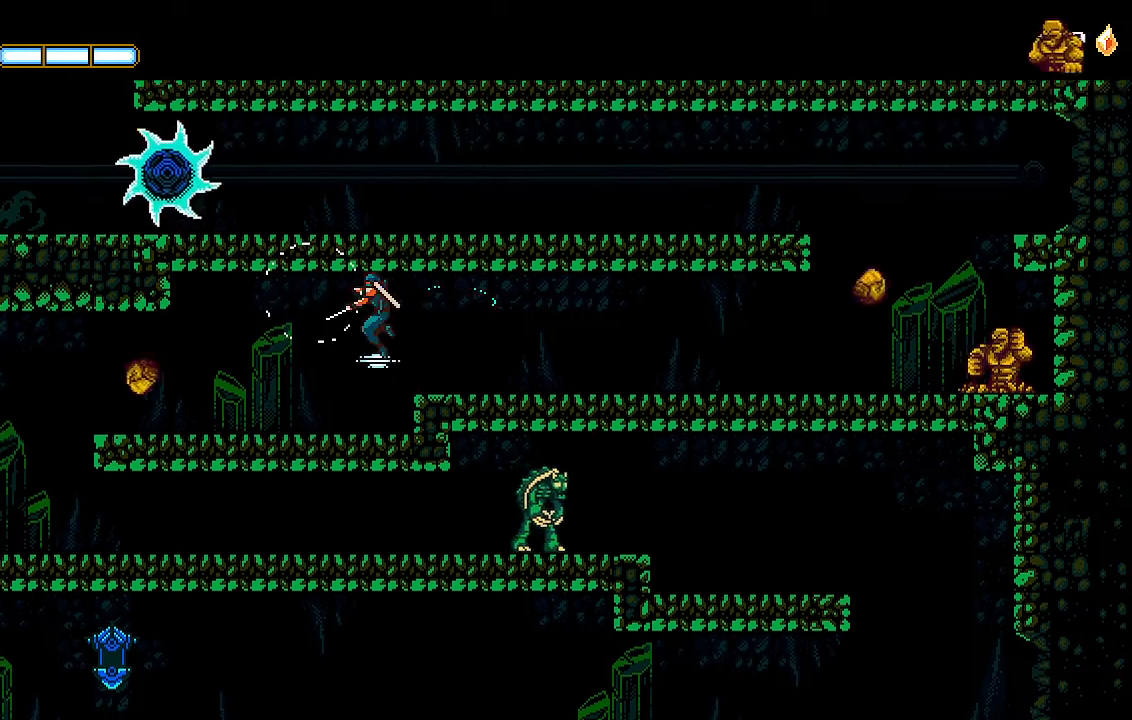
{"dt_ms": 1000, "buttons": ["DPAD_RIGHT"], "left_stick": "center", "right_stick": "center"}
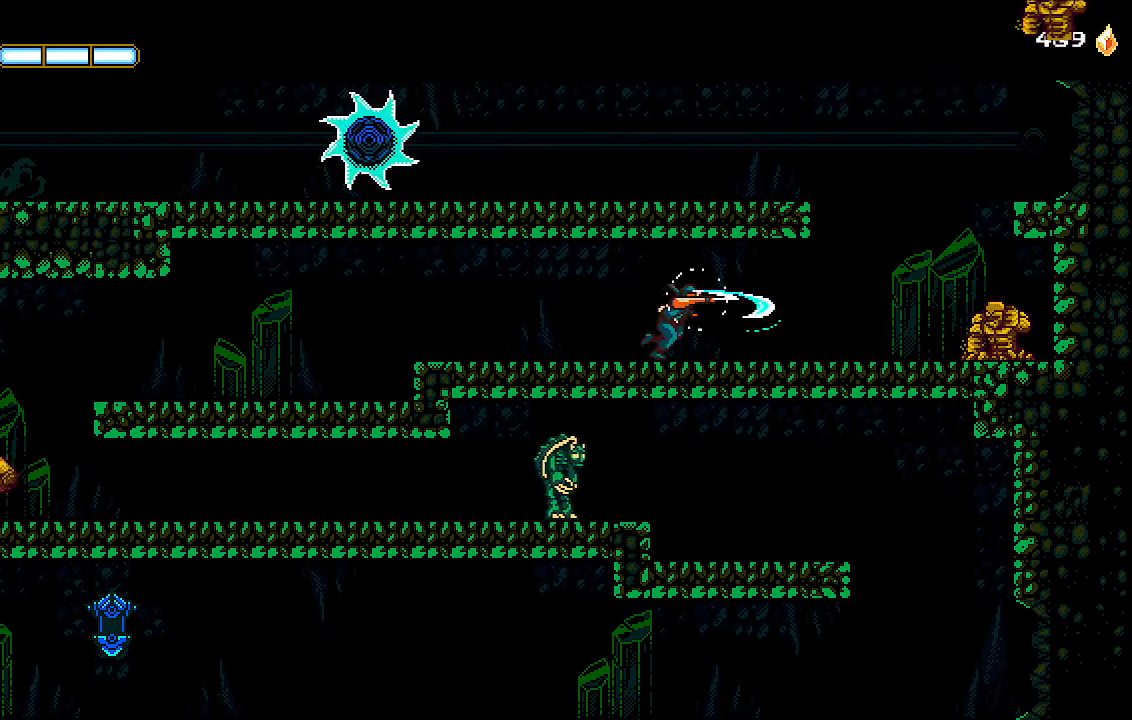
{"dt_ms": 500, "buttons": ["DPAD_RIGHT"], "left_stick": "center", "right_stick": "center", "events": [[67, "SQUARE", "down"], [133, "SQUARE", "up"], [200, "SQUARE", "down"], [300, "SQUARE", "up"], [333, "SQUARE", "down"], [433, "SQUARE", "up"]]}
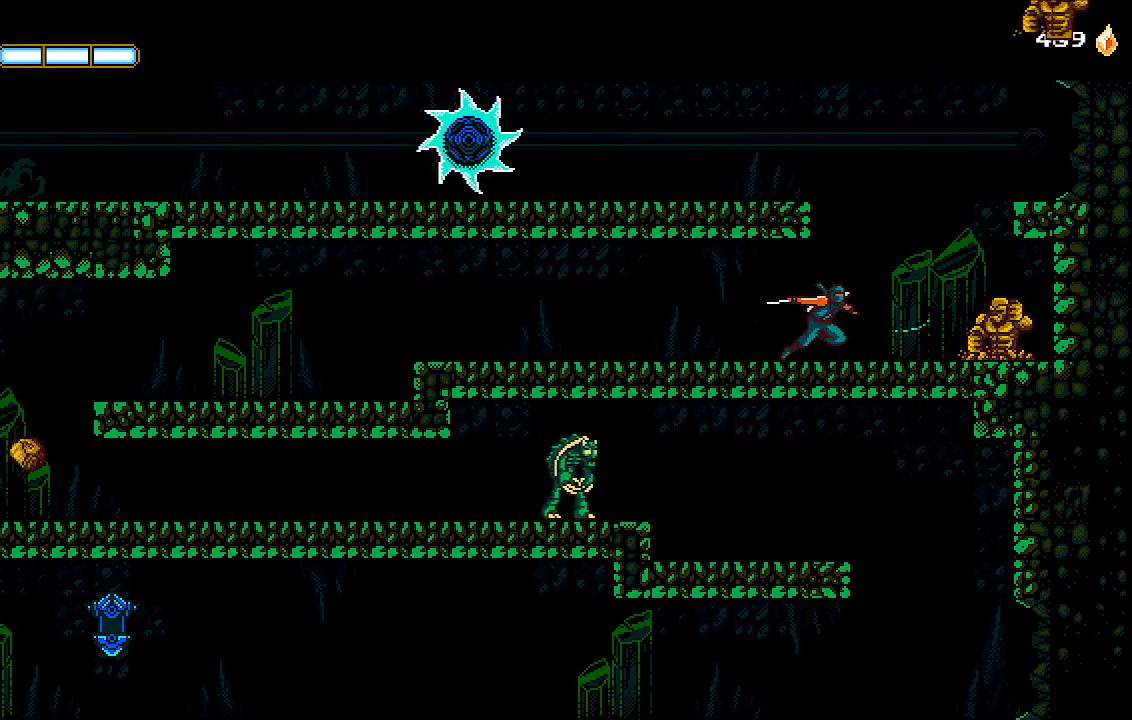
{"dt_ms": 500, "buttons": ["CROSS", "DPAD_LEFT"], "left_stick": "center", "right_stick": "center", "events": [[167, "CROSS", "down"], [200, "DPAD_RIGHT", "up"], [233, "DPAD_LEFT", "down"]]}
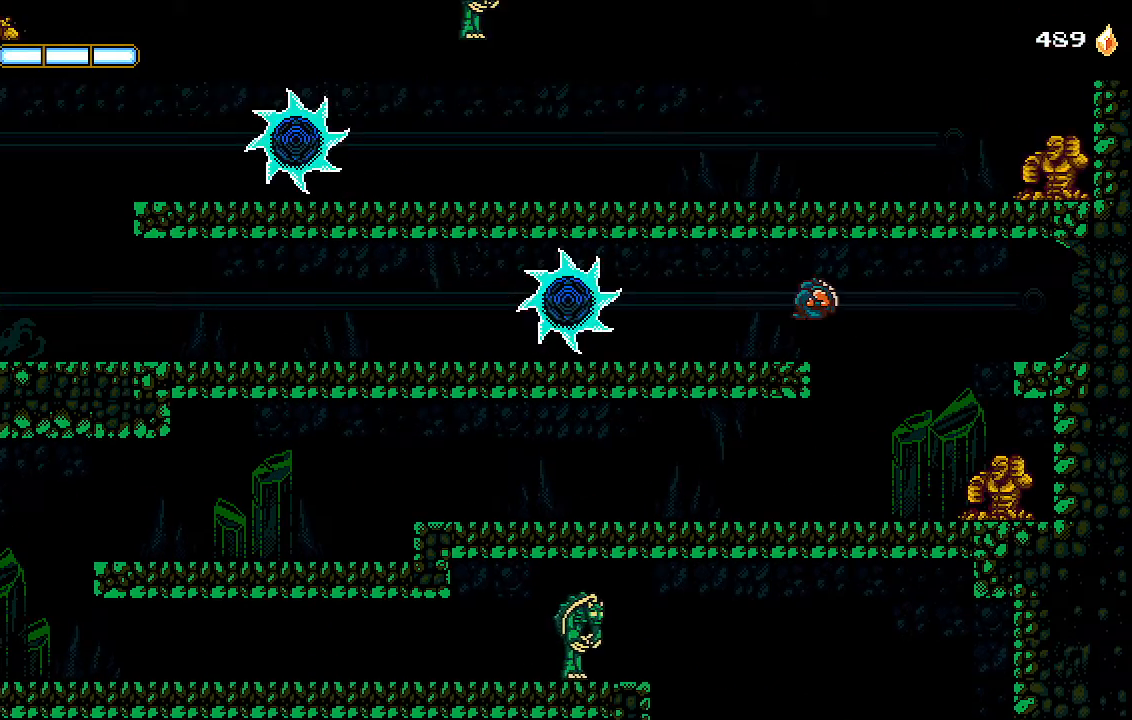
{"dt_ms": 500, "buttons": ["DPAD_LEFT"], "left_stick": "center", "right_stick": "center", "events": [[67, "CROSS", "up"], [300, "CROSS", "down"], [367, "CROSS", "up"], [433, "CROSS", "down"], [500, "CROSS", "up"]]}
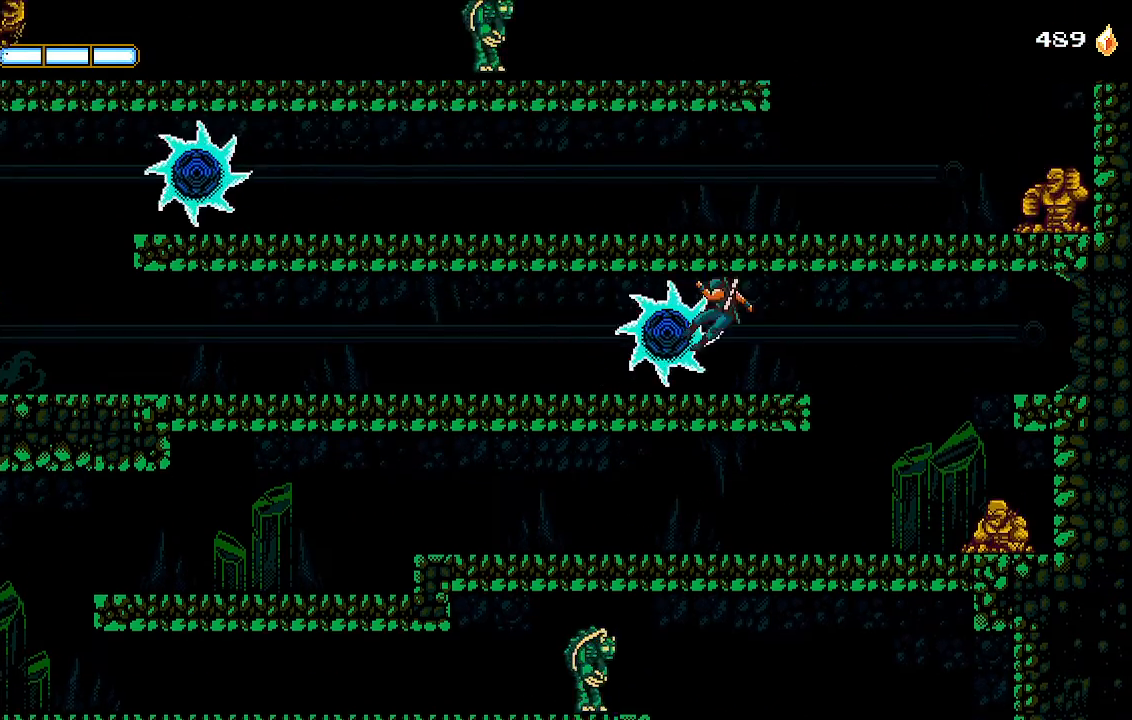
{"dt_ms": 500, "buttons": ["DPAD_LEFT"], "left_stick": "center", "right_stick": "center", "events": [[33, "CROSS", "down"], [133, "CROSS", "up"], [167, "CROSS", "down"], [233, "CROSS", "up"]]}
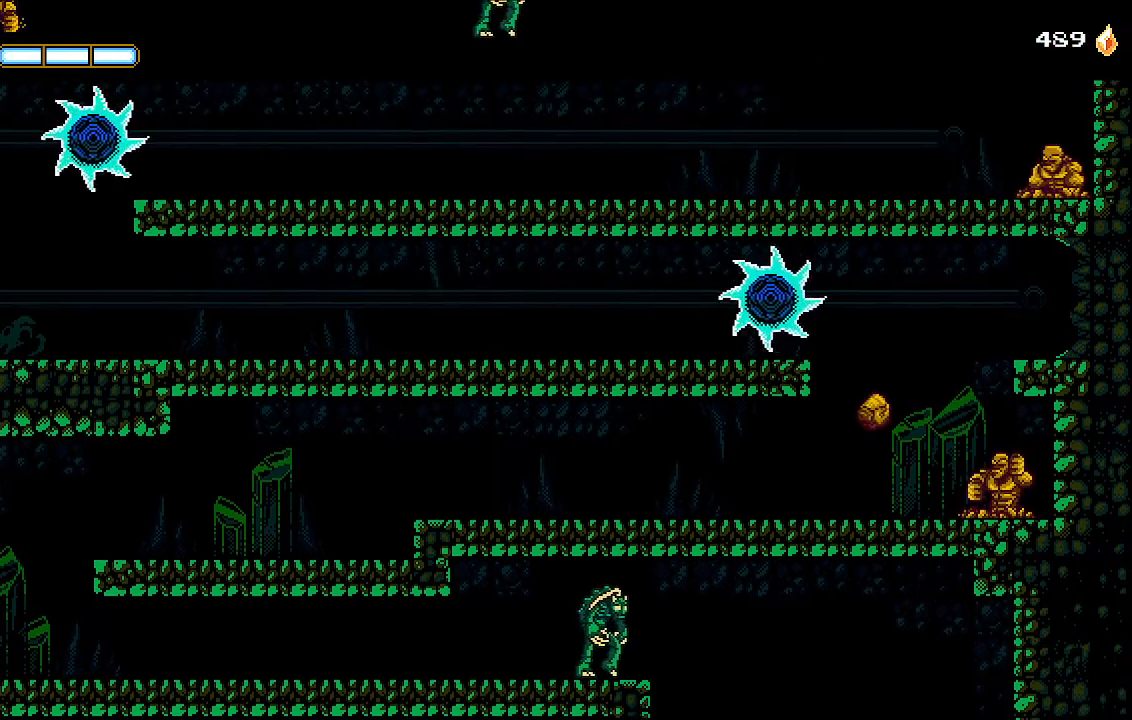
{"dt_ms": 500, "buttons": ["DPAD_LEFT"], "left_stick": "center", "right_stick": "center", "events": []}
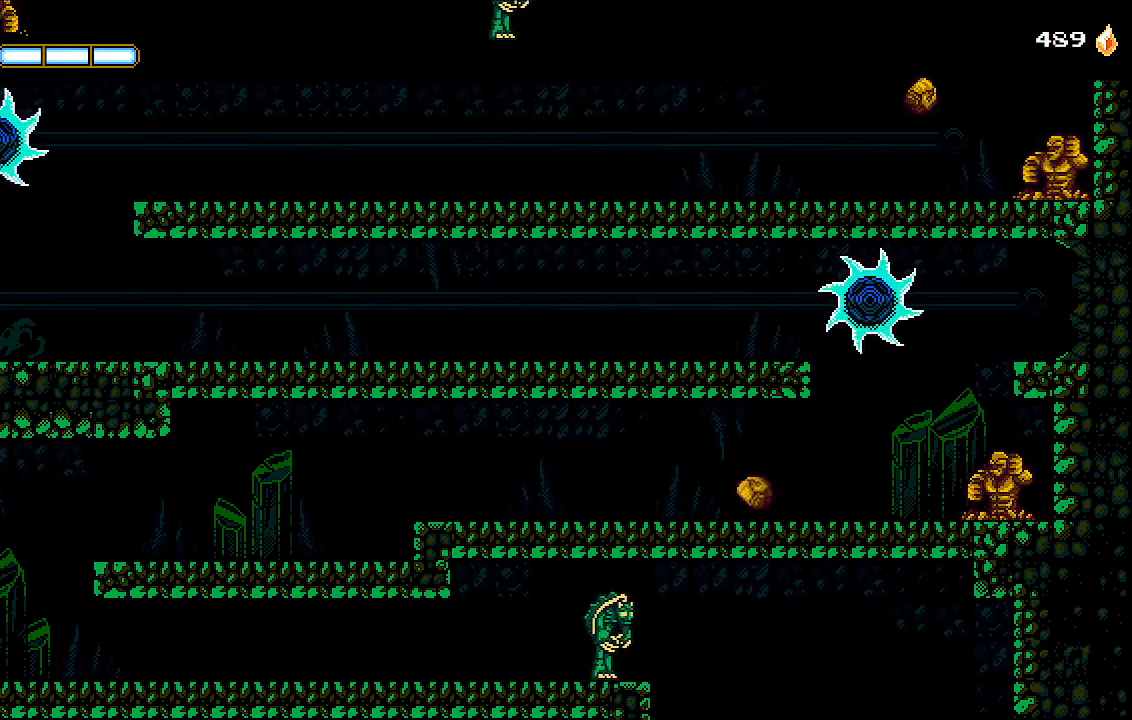
{"dt_ms": 500, "buttons": ["DPAD_LEFT"], "left_stick": "center", "right_stick": "center", "events": []}
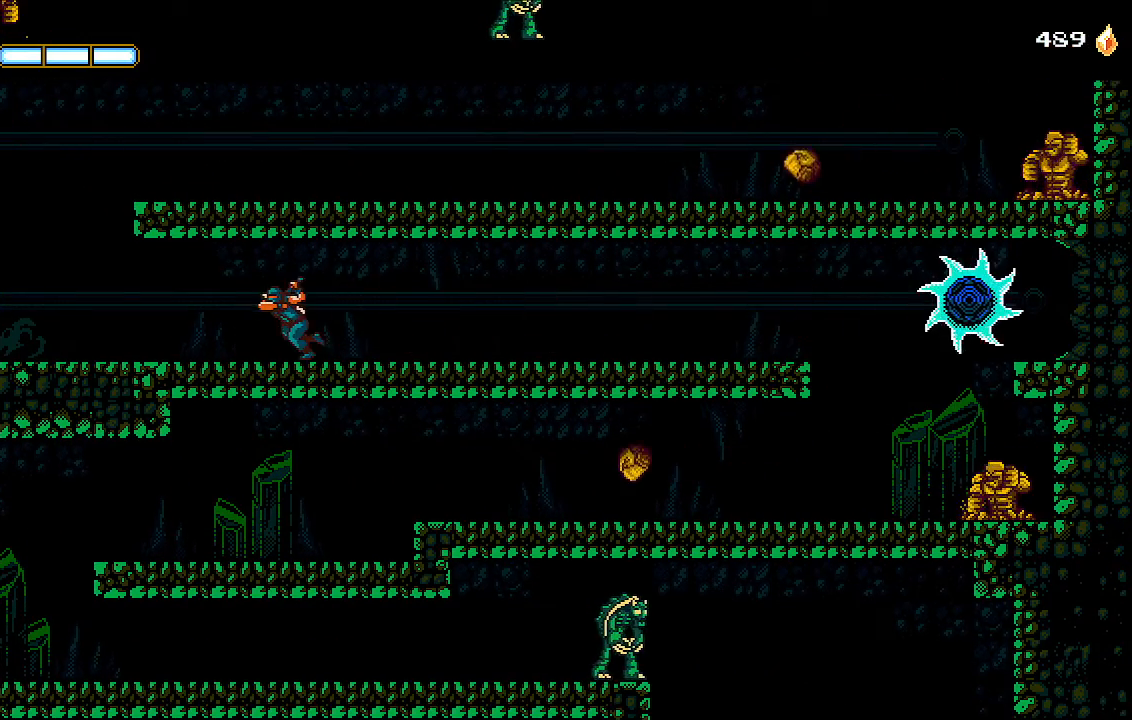
{"dt_ms": 500, "buttons": ["DPAD_LEFT"], "left_stick": "center", "right_stick": "center", "events": []}
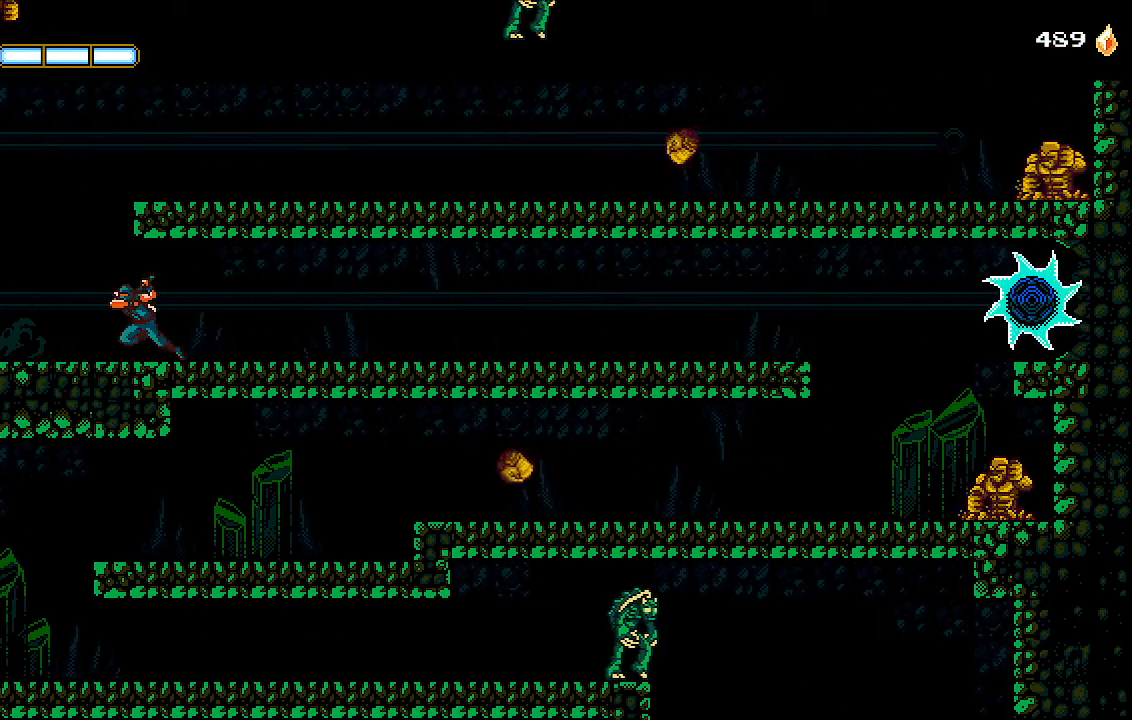
{"dt_ms": 500, "buttons": ["CROSS", "DPAD_RIGHT"], "left_stick": "center", "right_stick": "center", "events": [[133, "CROSS", "down"], [167, "DPAD_LEFT", "up"], [200, "DPAD_RIGHT", "down"]]}
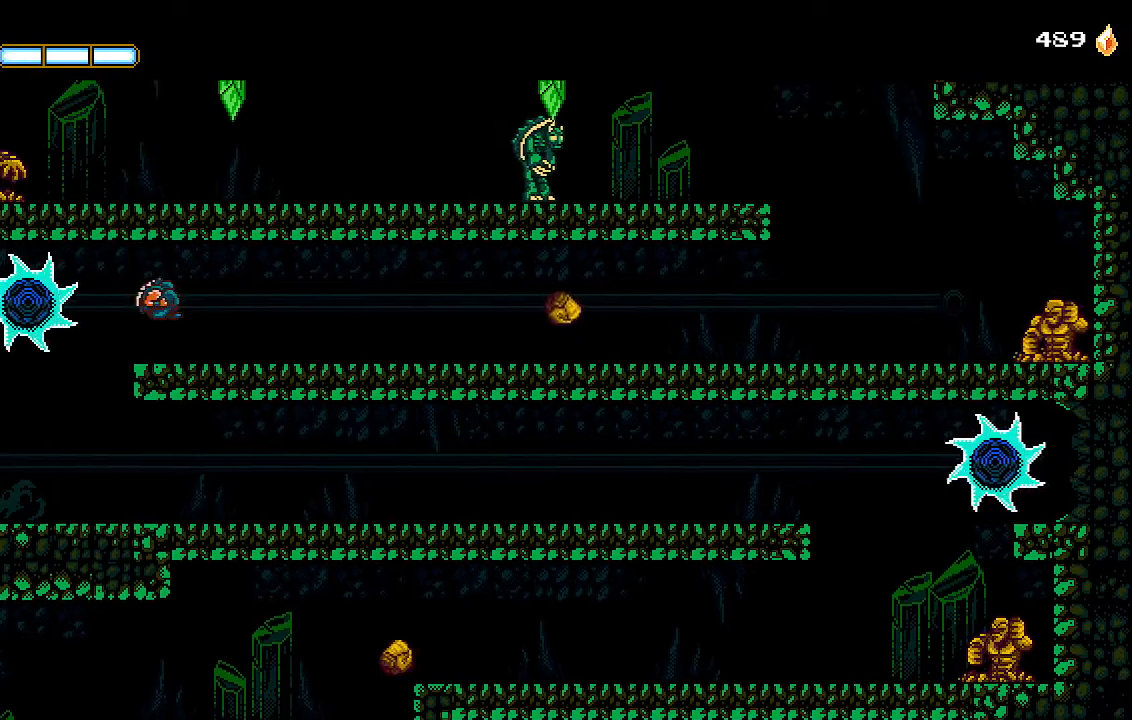
{"dt_ms": 500, "buttons": ["DPAD_RIGHT"], "left_stick": "center", "right_stick": "center", "events": [[67, "CROSS", "up"], [267, "SQUARE", "down"], [300, "SQUARE", "up"], [367, "SQUARE", "down"], [467, "SQUARE", "up"]]}
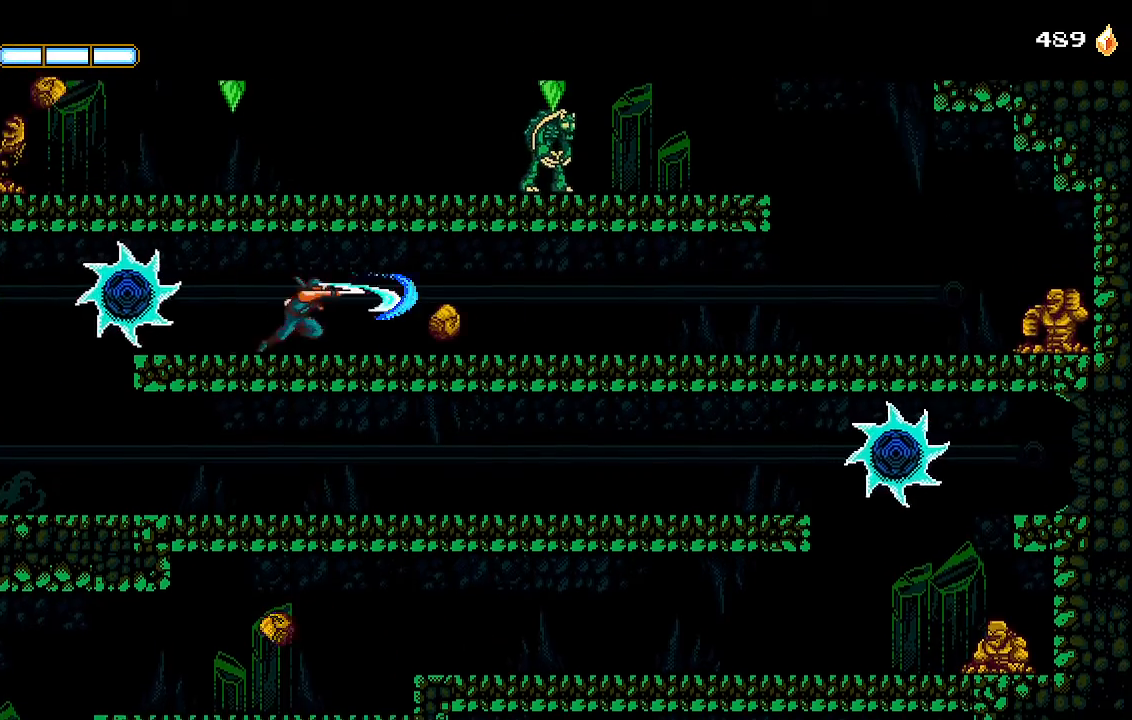
{"dt_ms": 500, "buttons": ["DPAD_RIGHT"], "left_stick": "center", "right_stick": "center", "events": [[33, "SQUARE", "down"], [67, "right_stick", "down"], [100, "SQUARE", "up"], [167, "SQUARE", "down"], [167, "right_stick", "center"], [233, "SQUARE", "up"]]}
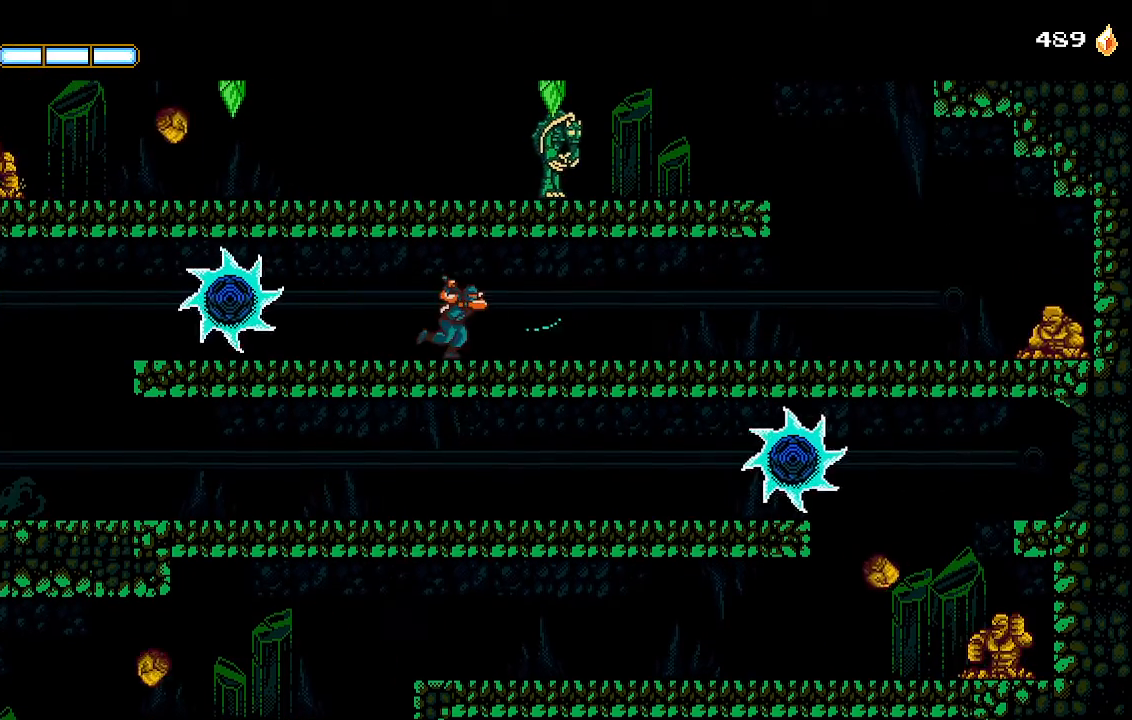
{"dt_ms": 500, "buttons": ["DPAD_RIGHT"], "left_stick": "center", "right_stick": "center", "events": [[367, "SQUARE", "down"], [433, "SQUARE", "up"]]}
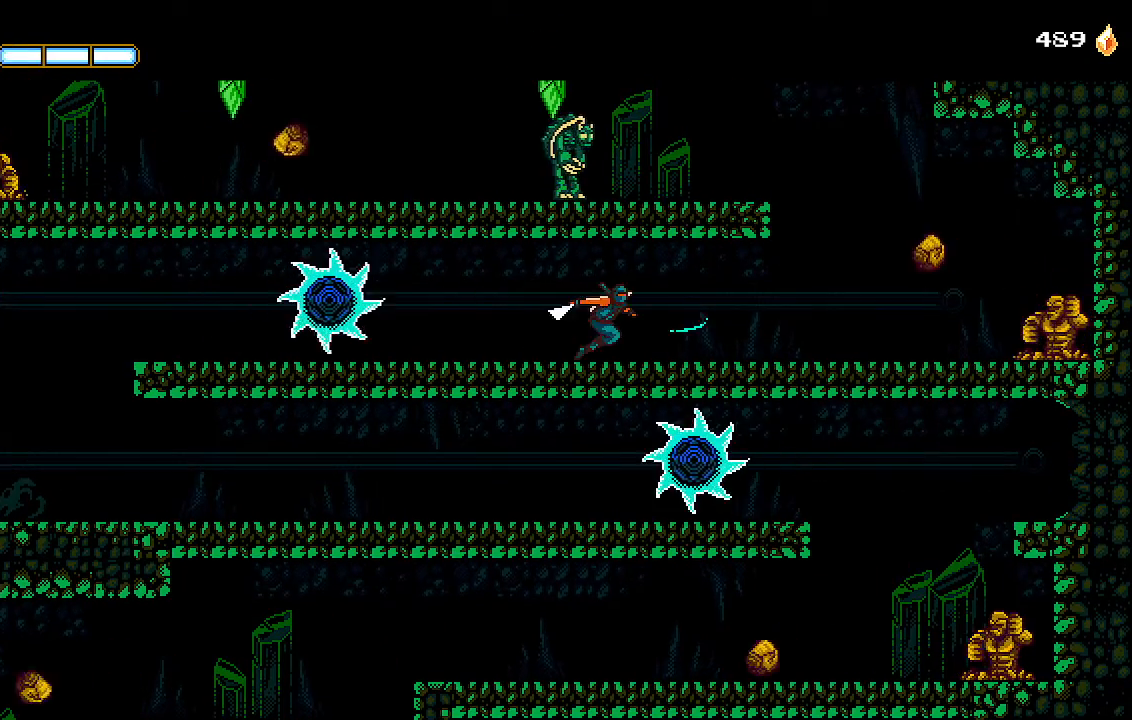
{"dt_ms": 500, "buttons": ["SQUARE", "DPAD_RIGHT"], "left_stick": "center", "right_stick": "center", "events": [[33, "SQUARE", "down"], [67, "SQUARE", "up"], [167, "SQUARE", "down"], [233, "SQUARE", "up"], [300, "SQUARE", "down"], [367, "SQUARE", "up"], [433, "SQUARE", "down"]]}
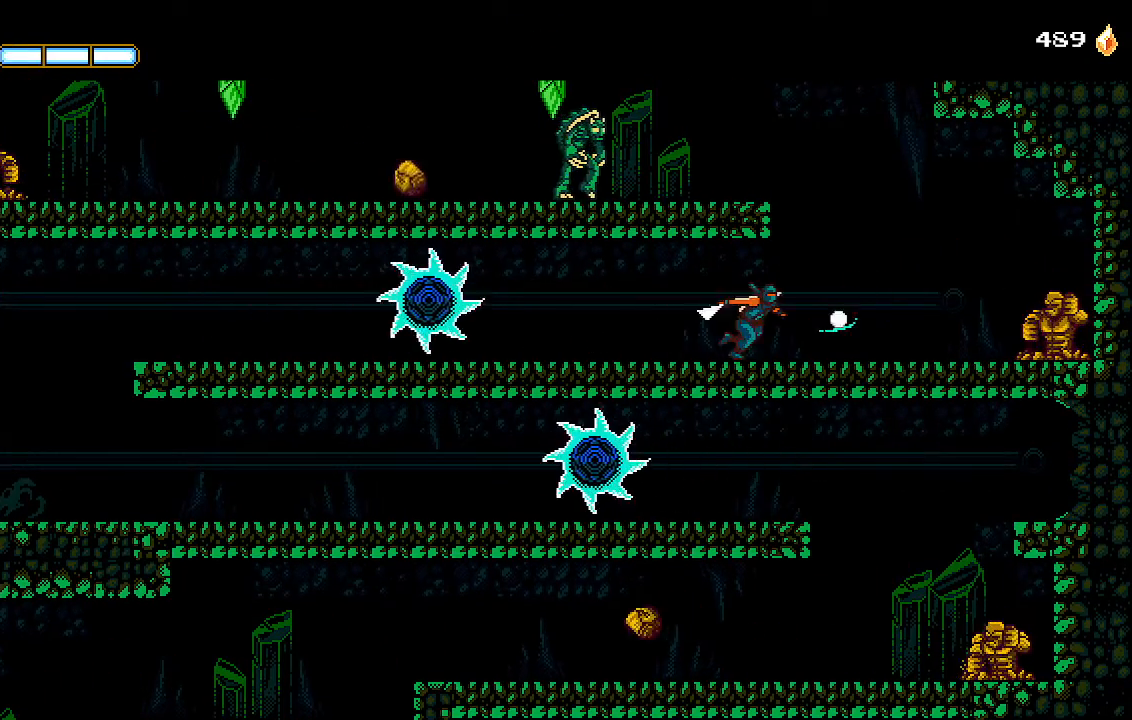
{"dt_ms": 500, "buttons": ["CROSS", "DPAD_LEFT"], "left_stick": "center", "right_stick": "center", "events": [[33, "SQUARE", "up"], [267, "CROSS", "down"], [300, "DPAD_RIGHT", "up"], [367, "DPAD_LEFT", "down"]]}
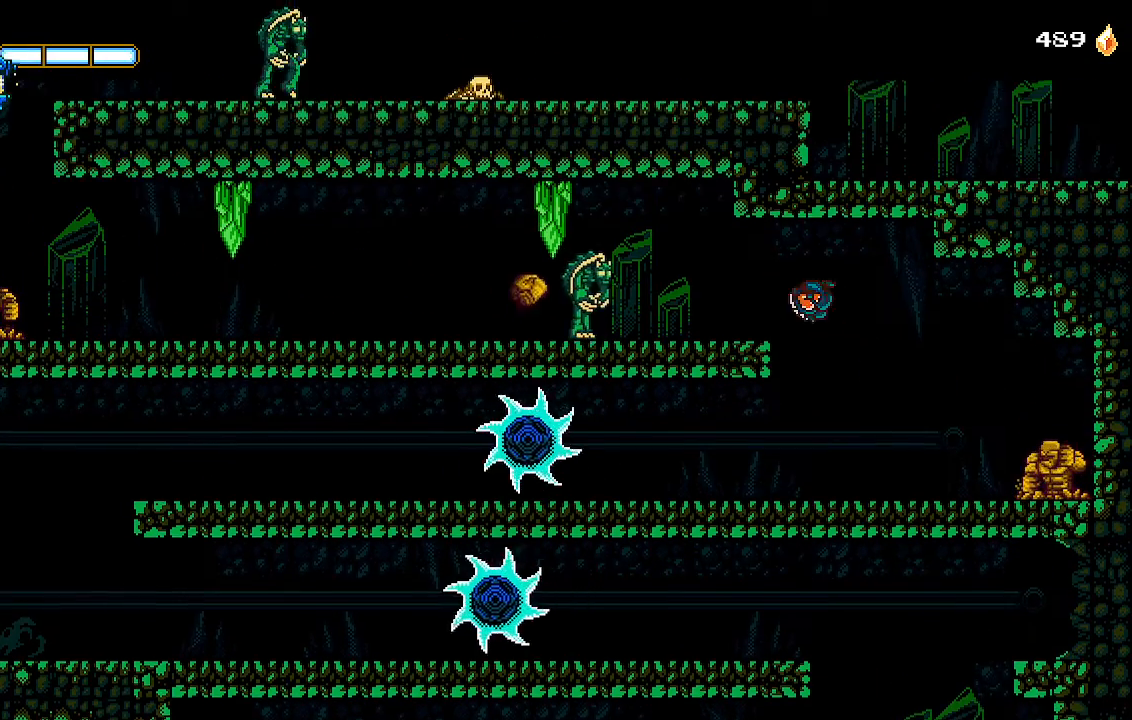
{"dt_ms": 500, "buttons": ["DPAD_LEFT"], "left_stick": "center", "right_stick": "center", "events": [[33, "CROSS", "up"], [100, "L1", "down"], [200, "L1", "up"]]}
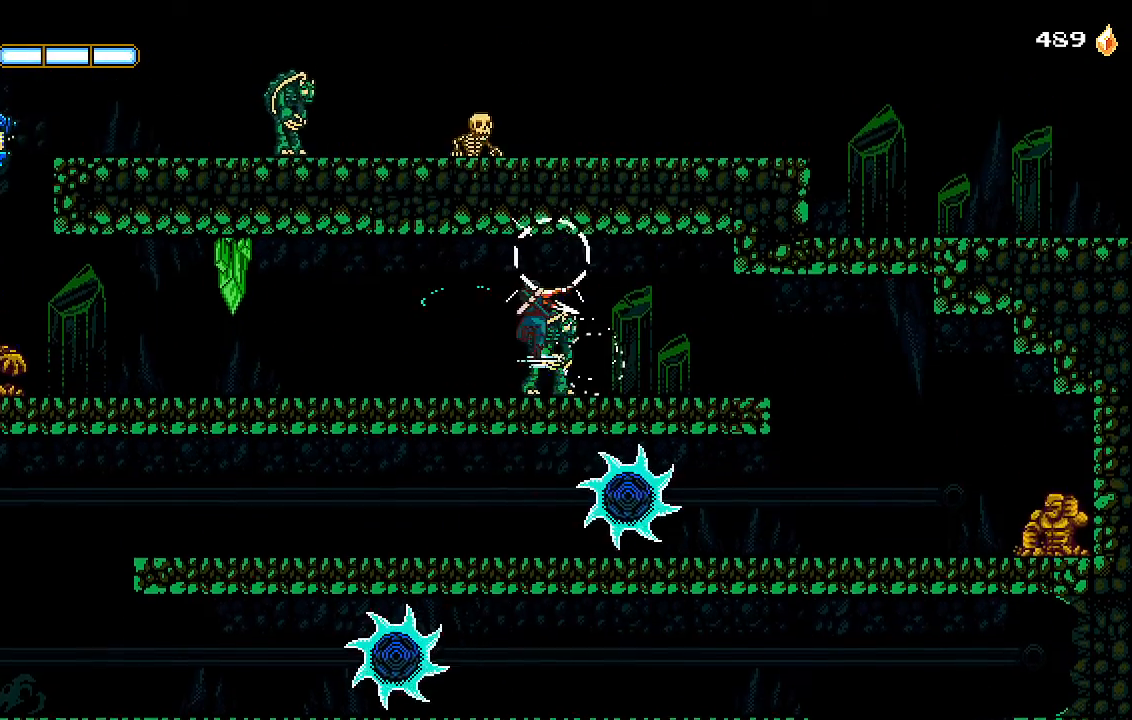
{"dt_ms": 500, "buttons": ["DPAD_LEFT"], "left_stick": "center", "right_stick": "center", "events": [[300, "CROSS", "down"], [367, "CROSS", "up"], [367, "L1", "down"], [467, "L1", "up"]]}
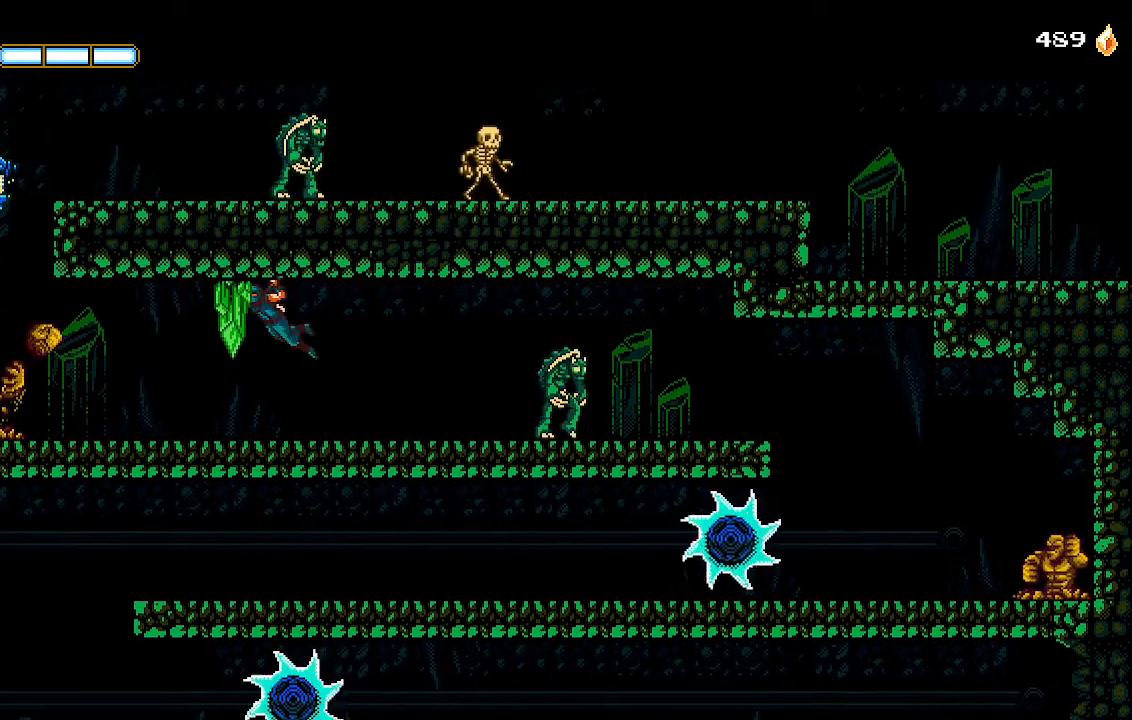
{"dt_ms": 500, "buttons": ["DPAD_LEFT"], "left_stick": "center", "right_stick": "center", "events": [[267, "SQUARE", "down"], [333, "SQUARE", "up"], [400, "SQUARE", "down"], [467, "SQUARE", "up"]]}
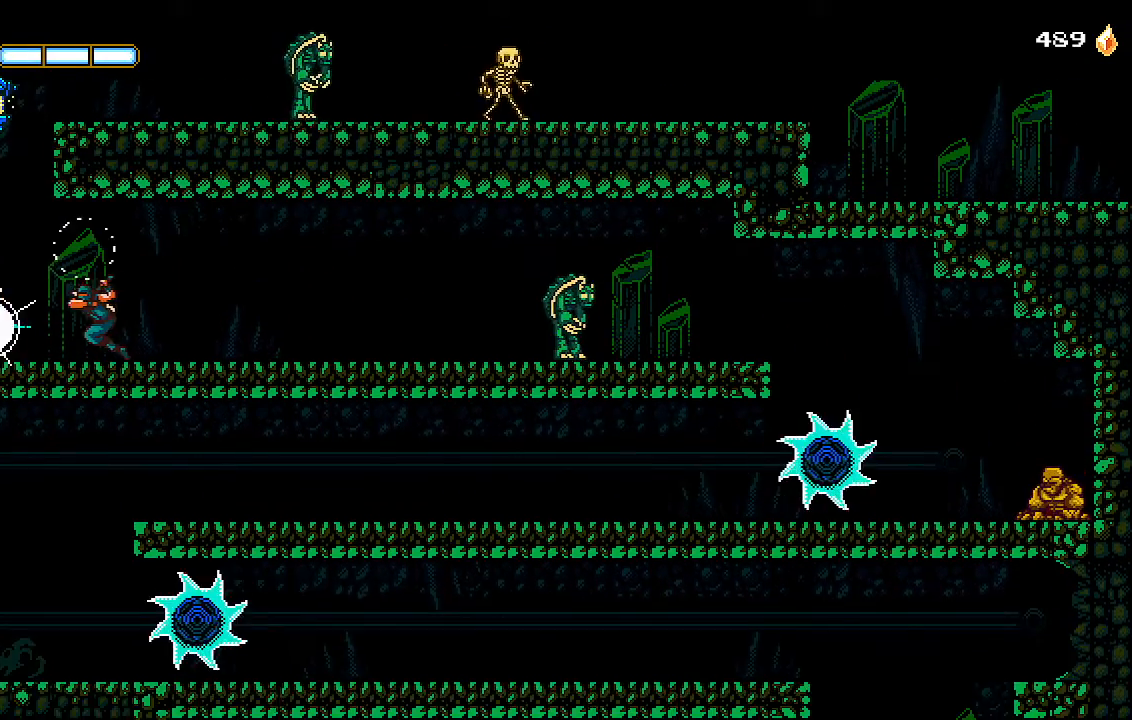
{"dt_ms": 500, "buttons": ["DPAD_LEFT"], "left_stick": "center", "right_stick": "center", "events": [[67, "SQUARE", "down"], [100, "SQUARE", "up"], [233, "CROSS", "down"], [467, "CROSS", "up"]]}
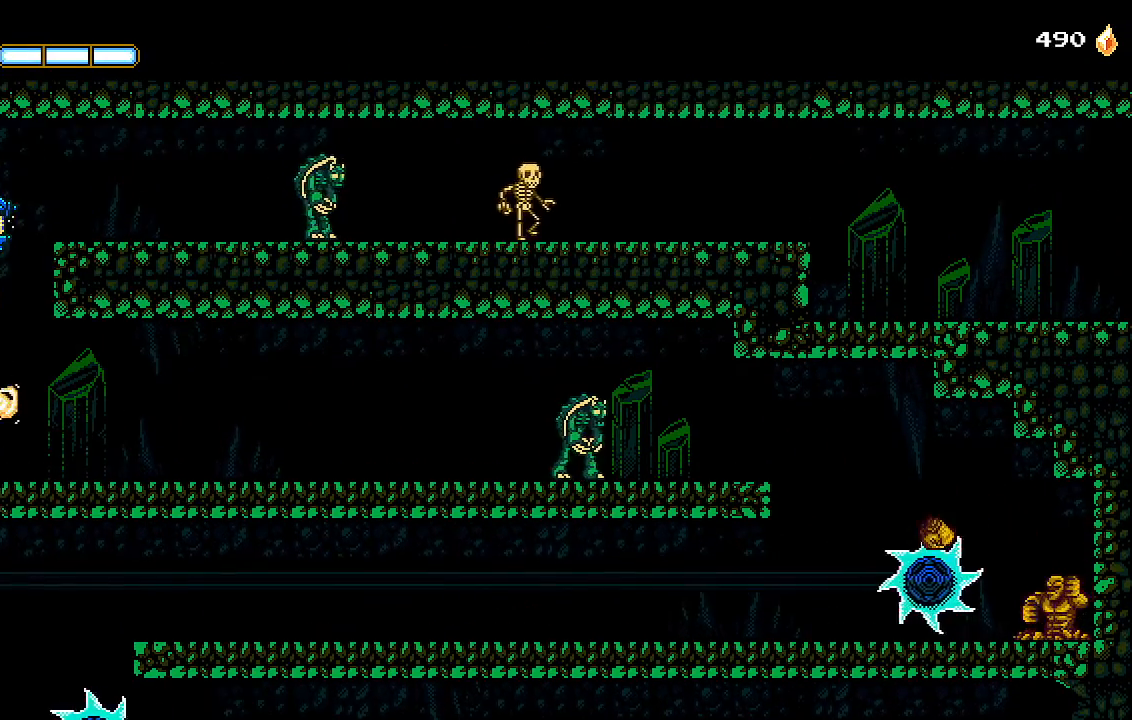
{"dt_ms": 500, "buttons": ["DPAD_RIGHT"], "left_stick": "center", "right_stick": "center", "events": [[67, "CROSS", "down"], [100, "DPAD_LEFT", "up"], [100, "DPAD_RIGHT", "down"], [100, "SQUARE", "down"], [200, "CROSS", "up"], [200, "SQUARE", "up"]]}
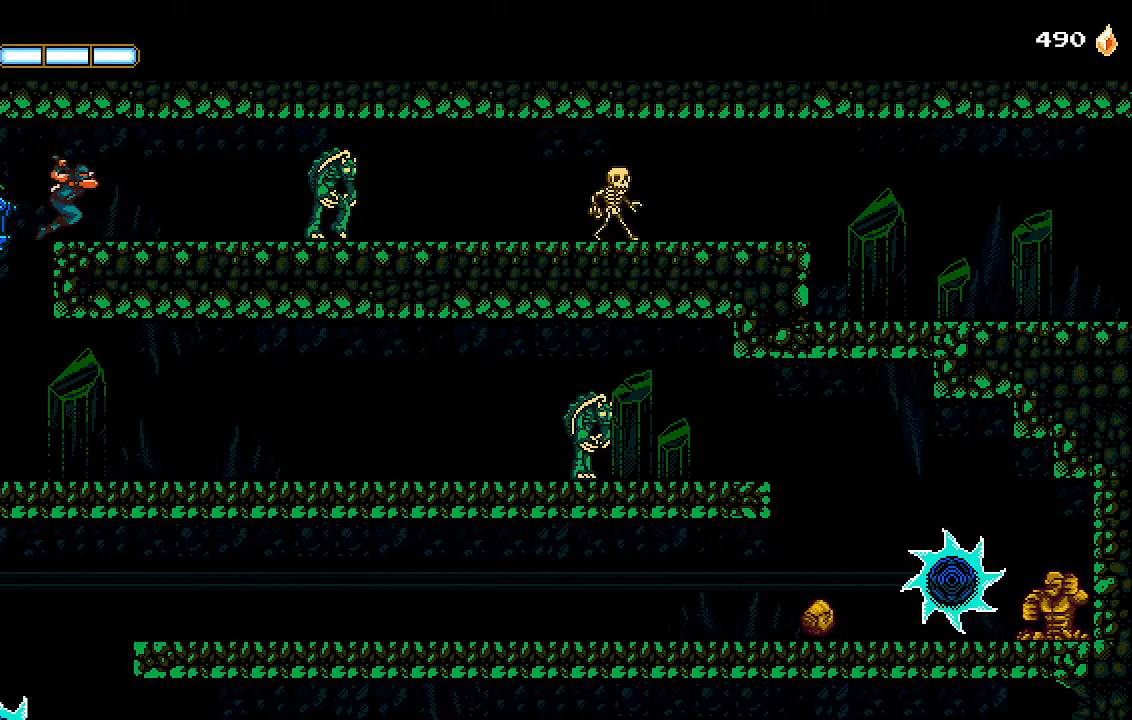
{"dt_ms": 500, "buttons": ["L1", "DPAD_RIGHT"], "left_stick": "center", "right_stick": "center", "events": [[467, "L1", "down"]]}